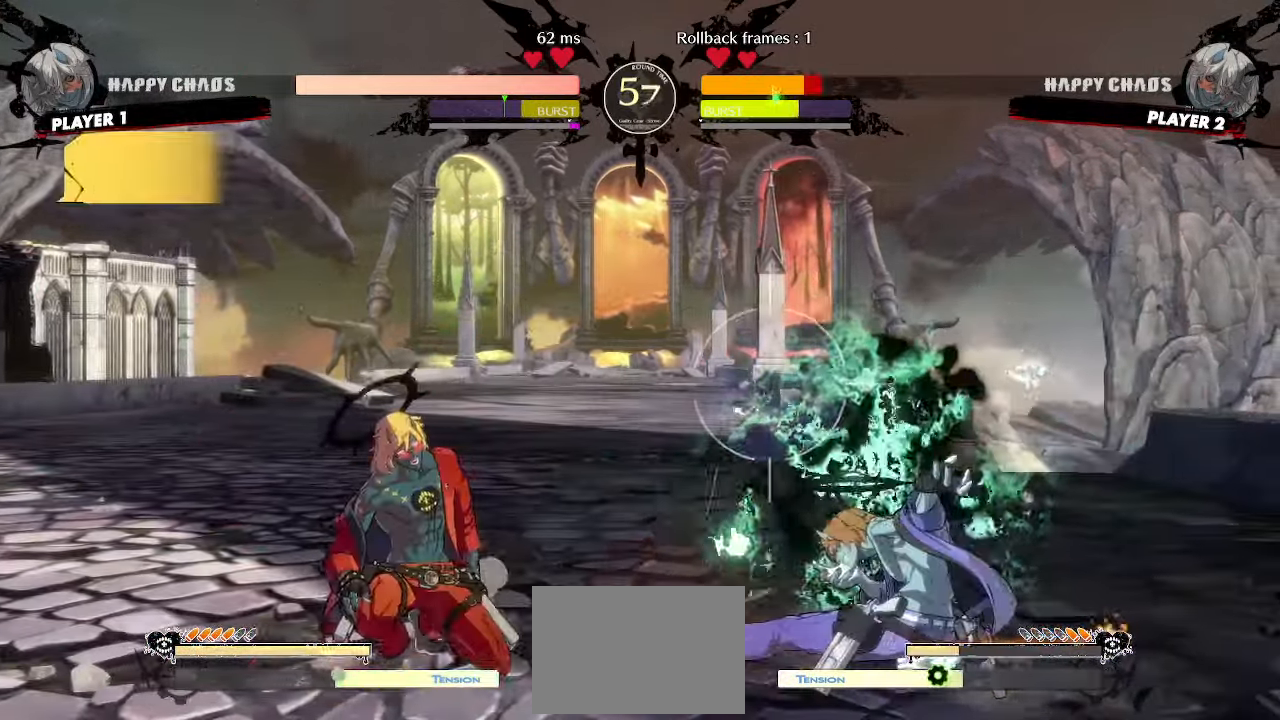
Gameplay with a controller (arcade stick); each line is a JSON object with the inputs held at the frame after it. "events" lists button and stick changes between this image and that frame as [ms after this image, input, new state], when the widget could be followed in between. Not read: L3 R3 other_buttons.
{"buttons": ["DPAD_LEFT"], "events": []}
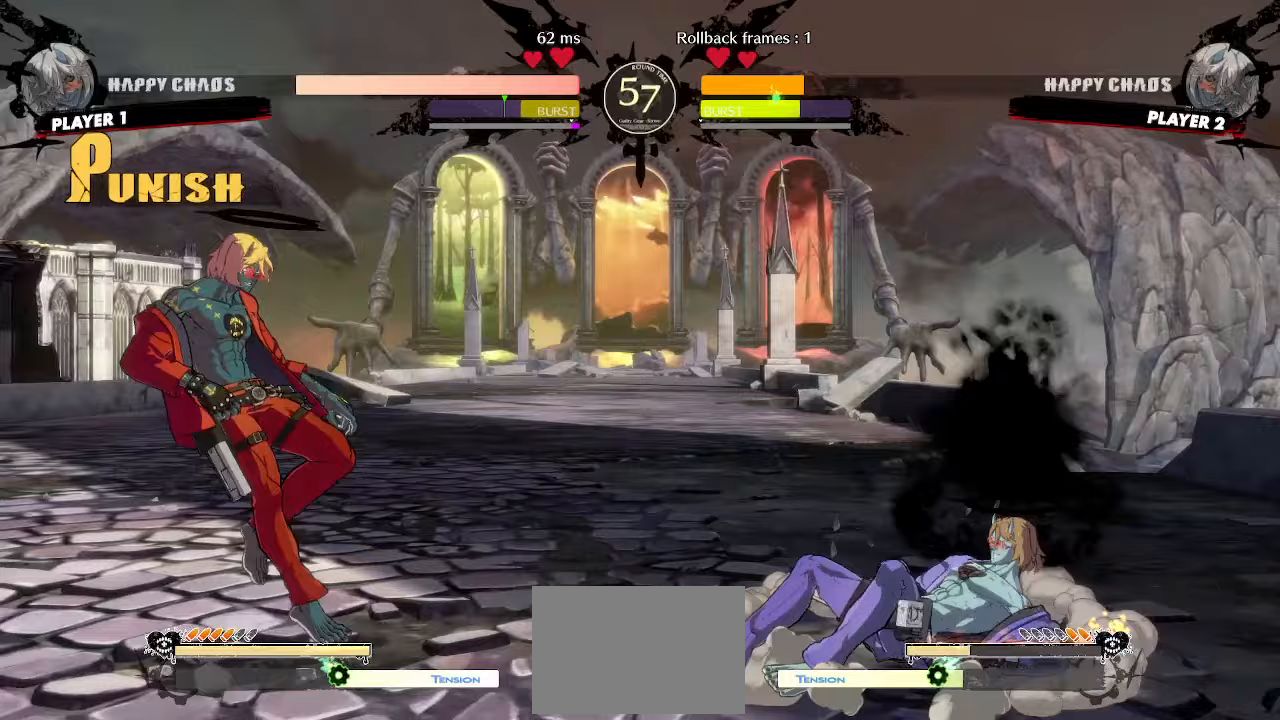
{"buttons": [], "events": [[33, "DPAD_LEFT", "up"], [100, "DPAD_DOWN", "down"], [133, "DPAD_RIGHT", "down"], [183, "DPAD_DOWN", "up"], [250, "DPAD_RIGHT", "up"]]}
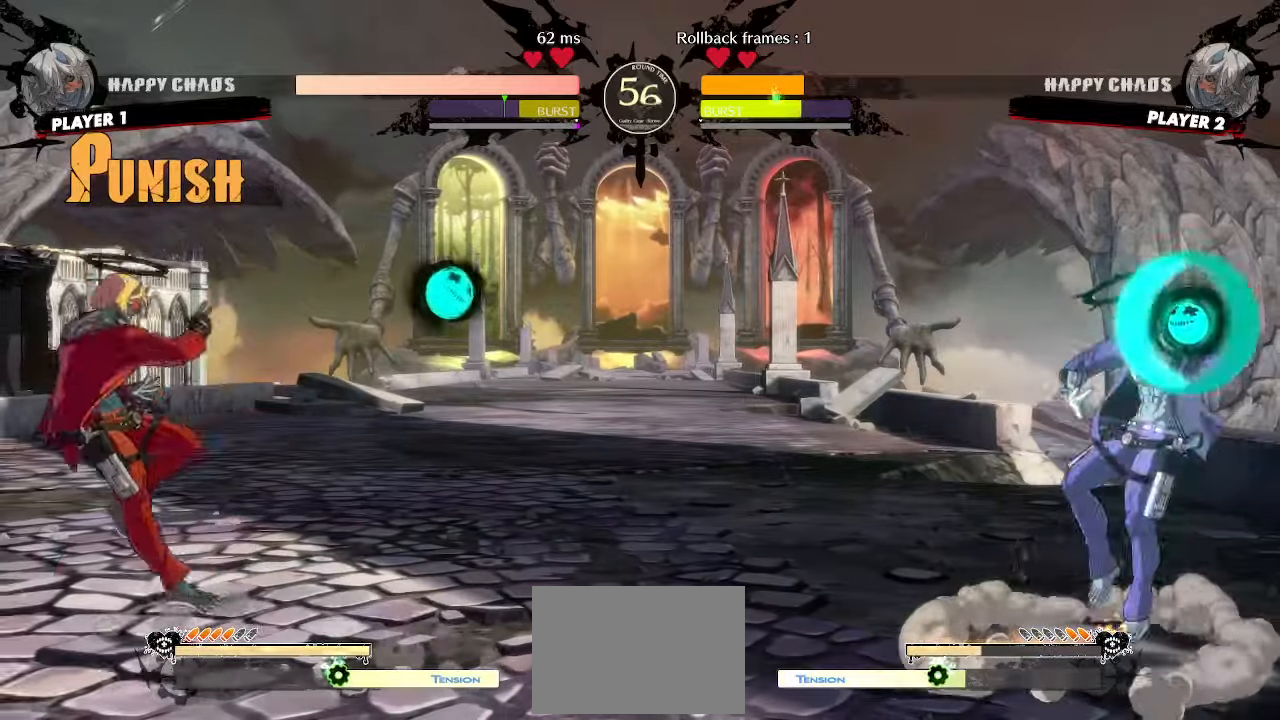
{"buttons": ["DPAD_DOWN", "HS"], "events": [[100, "DPAD_DOWN", "down"], [133, "DPAD_LEFT", "down"], [167, "DPAD_DOWN", "up"], [167, "S", "down"], [250, "DPAD_LEFT", "up"], [267, "DPAD_DOWN", "down"], [267, "S", "up"], [417, "HS", "down"]]}
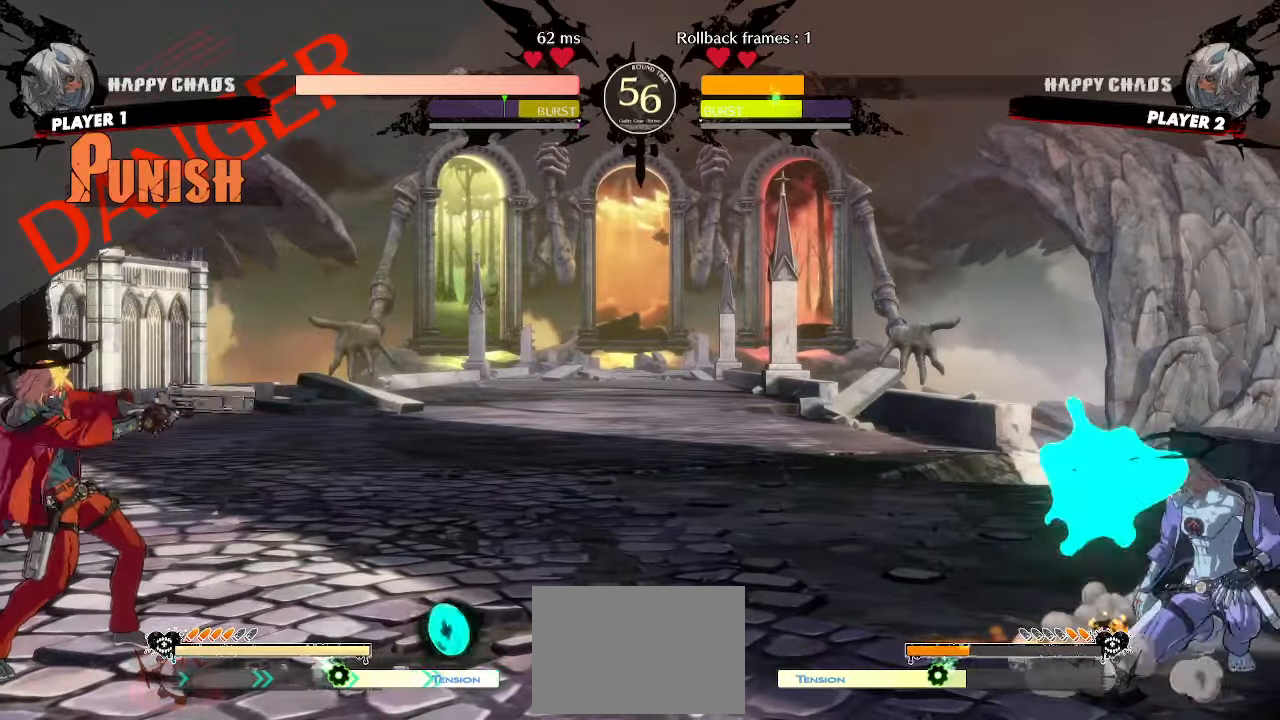
{"buttons": ["DPAD_LEFT", "S"], "events": [[33, "DPAD_DOWN", "up"], [67, "HS", "up"], [100, "P", "down"], [117, "DPAD_DOWN", "down"], [150, "P", "up"], [217, "DPAD_DOWN", "up"], [350, "DPAD_DOWN", "down"], [433, "DPAD_LEFT", "down"], [500, "DPAD_DOWN", "up"], [500, "S", "down"]]}
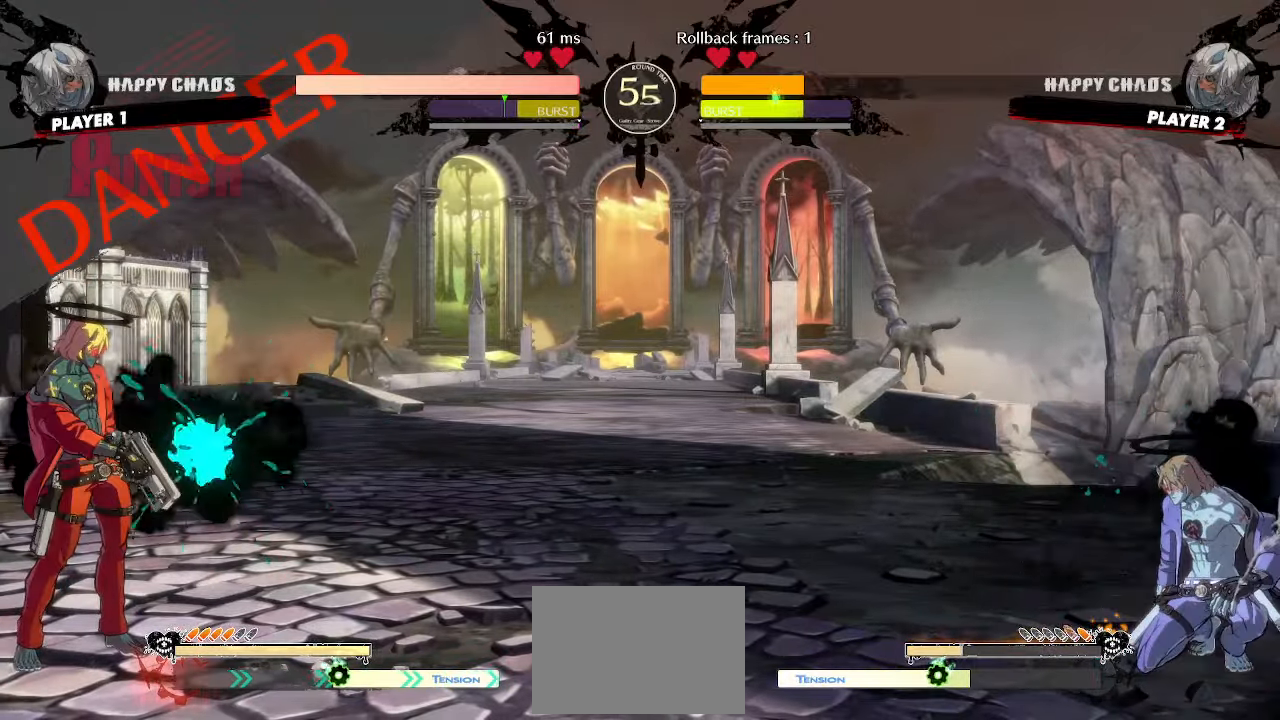
{"buttons": [], "events": [[83, "DPAD_DOWN", "down"], [83, "DPAD_LEFT", "up"], [117, "S", "up"], [200, "HS", "down"], [367, "DPAD_LEFT", "down"], [367, "HS", "up"], [417, "DPAD_DOWN", "up"], [417, "P", "down"], [433, "P", "up"], [467, "DPAD_LEFT", "up"]]}
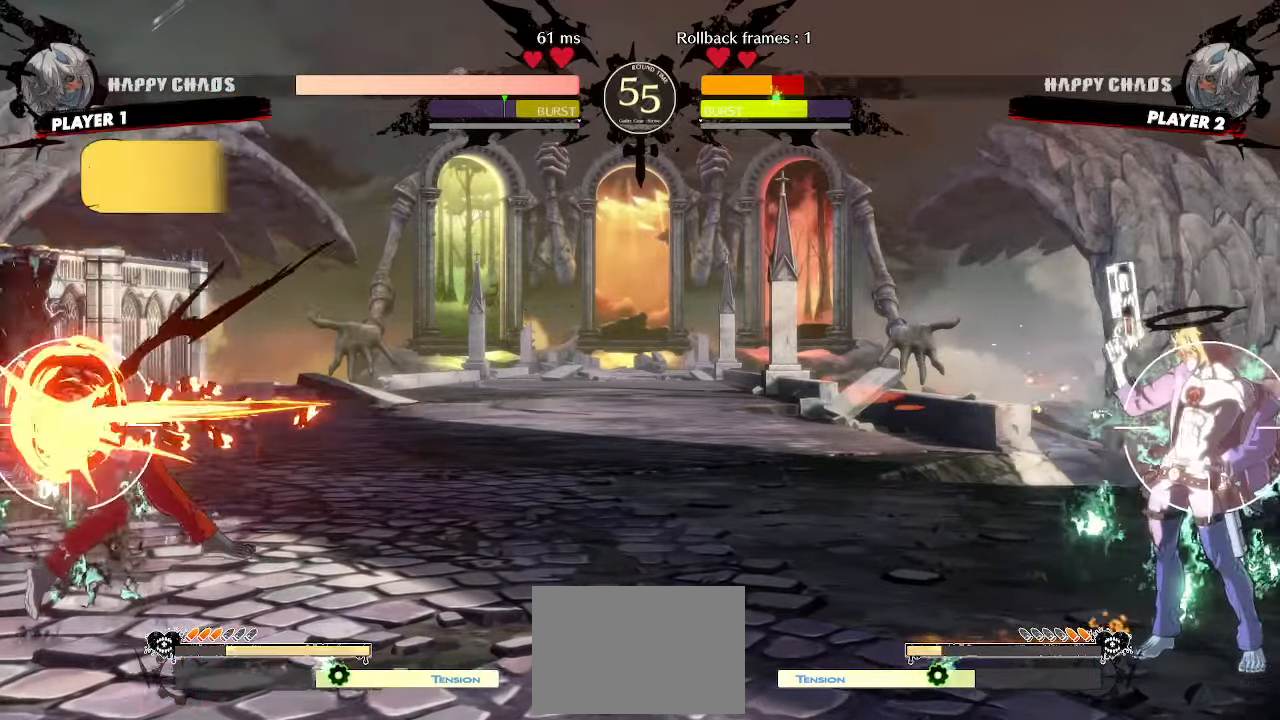
{"buttons": [], "events": []}
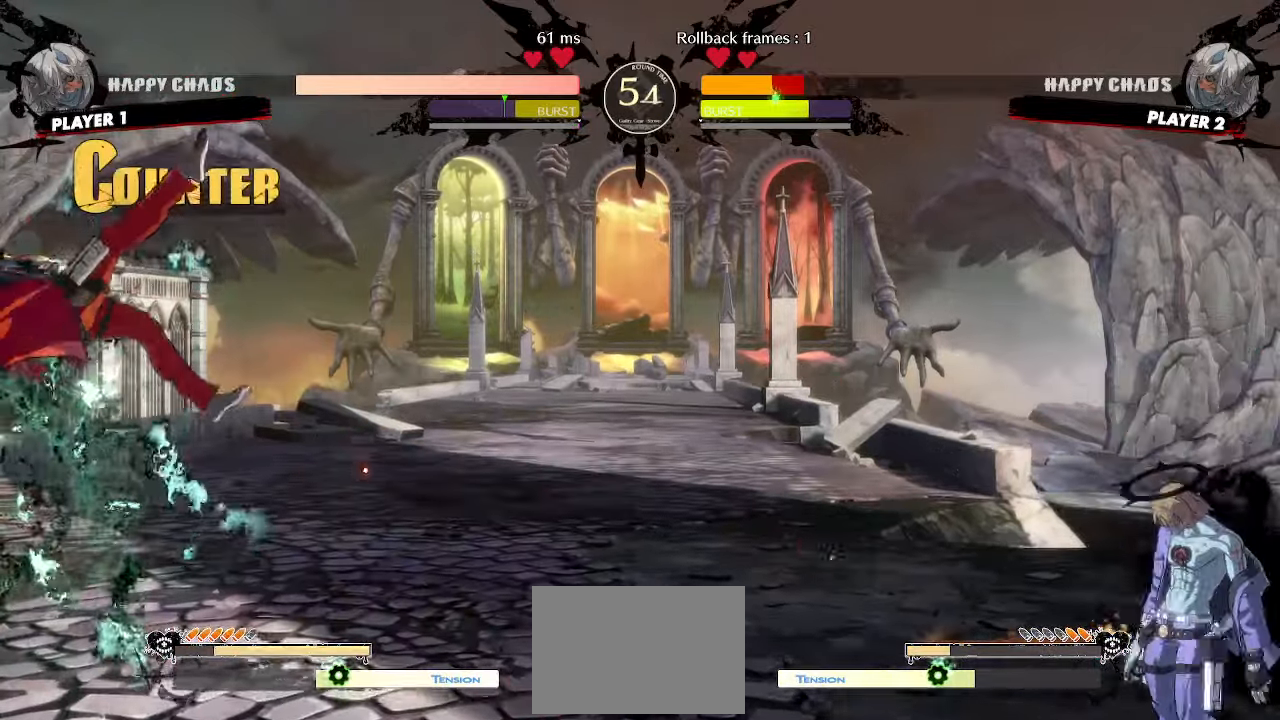
{"buttons": ["DPAD_LEFT"], "events": [[183, "DPAD_LEFT", "down"]]}
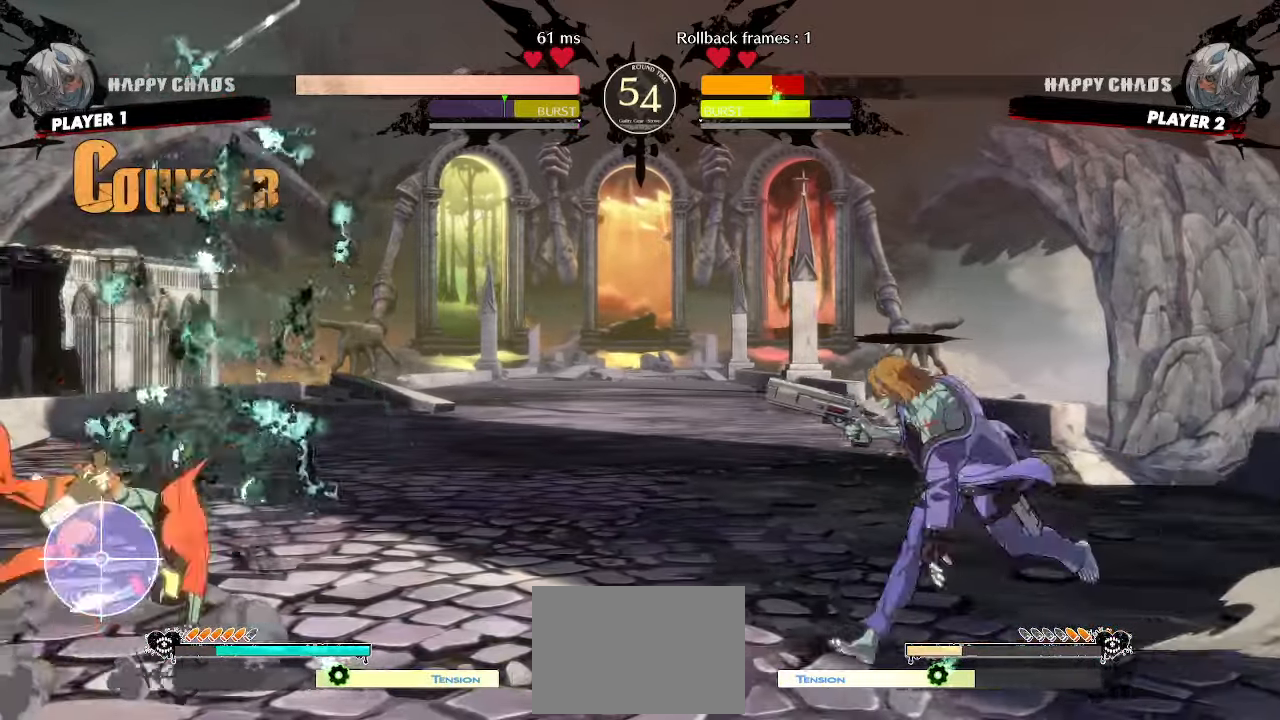
{"buttons": ["DPAD_DOWN", "DPAD_LEFT"], "events": [[300, "DPAD_DOWN", "down"]]}
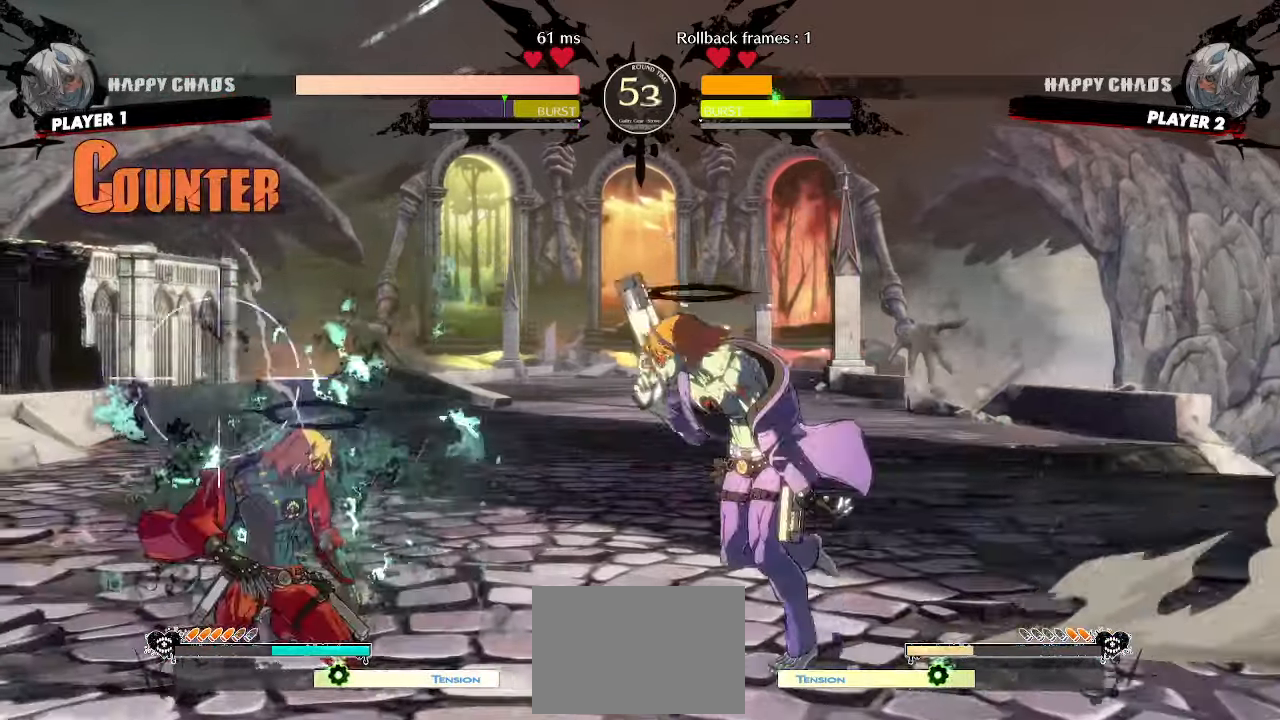
{"buttons": ["DPAD_DOWN", "DPAD_LEFT"], "events": []}
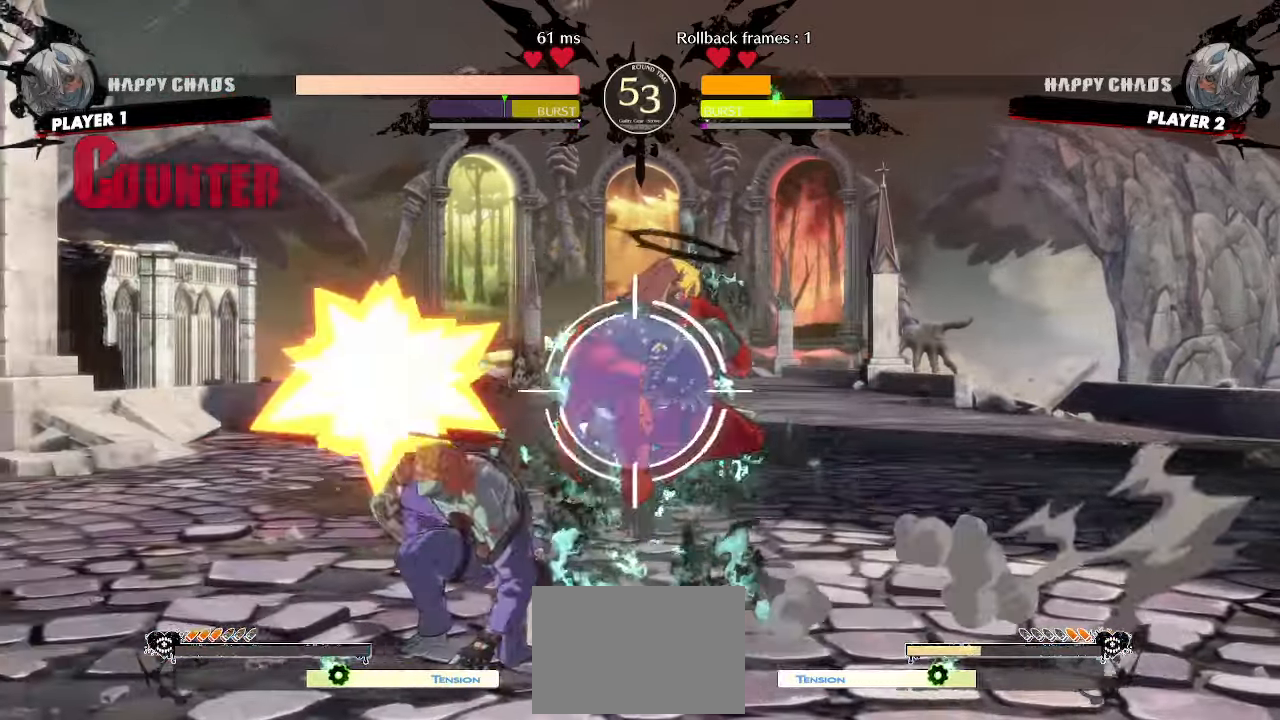
{"buttons": ["DPAD_RIGHT"], "events": [[133, "DPAD_LEFT", "up"], [150, "DPAD_DOWN", "up"], [167, "DPAD_RIGHT", "down"]]}
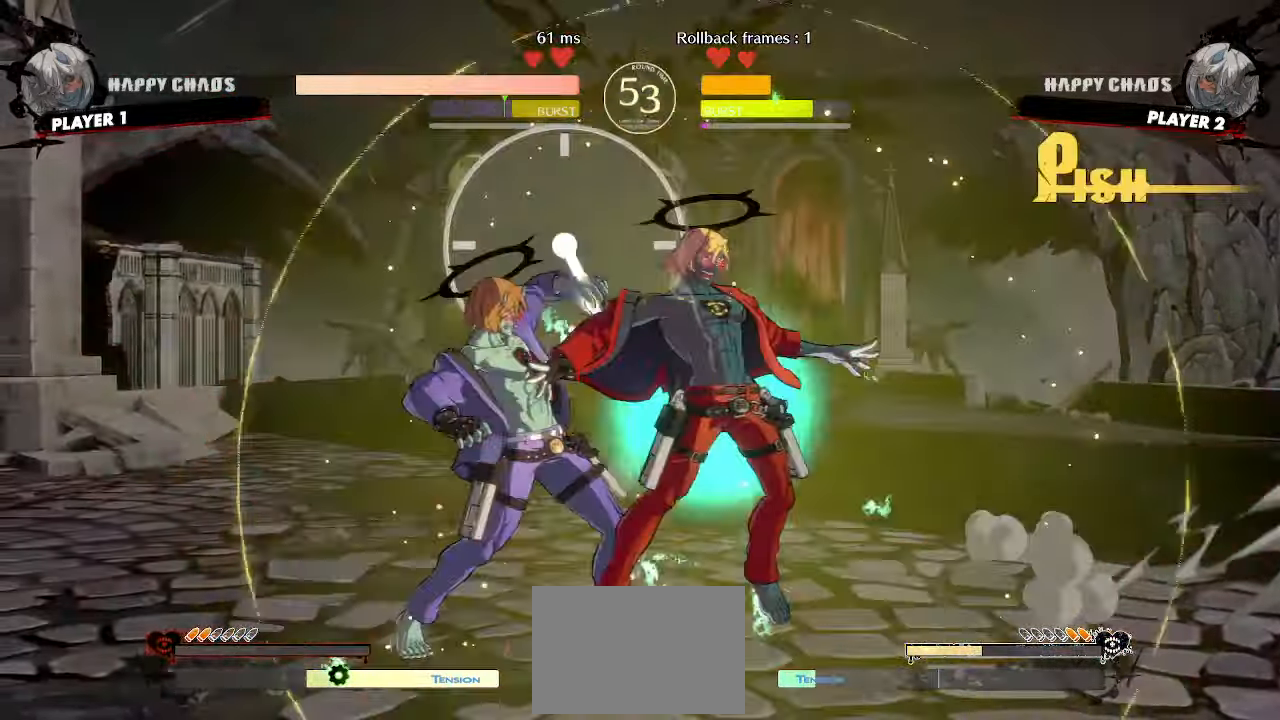
{"buttons": [], "events": [[383, "DPAD_RIGHT", "up"]]}
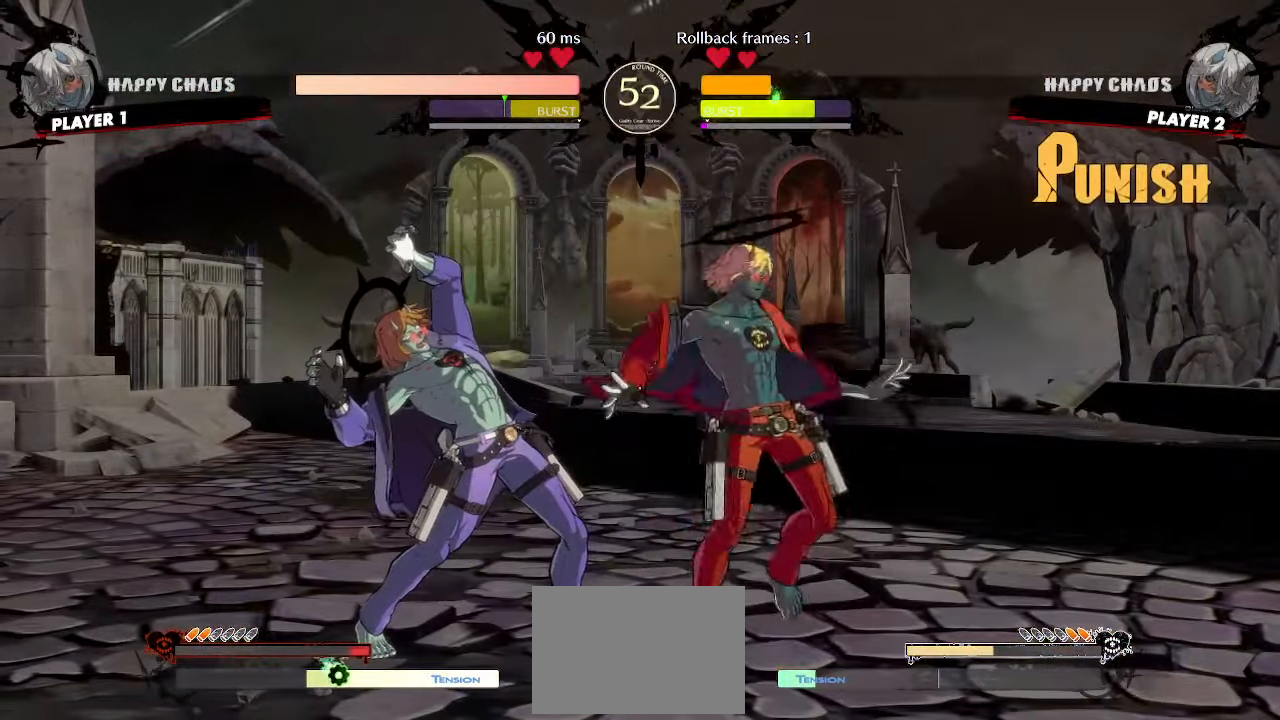
{"buttons": []}
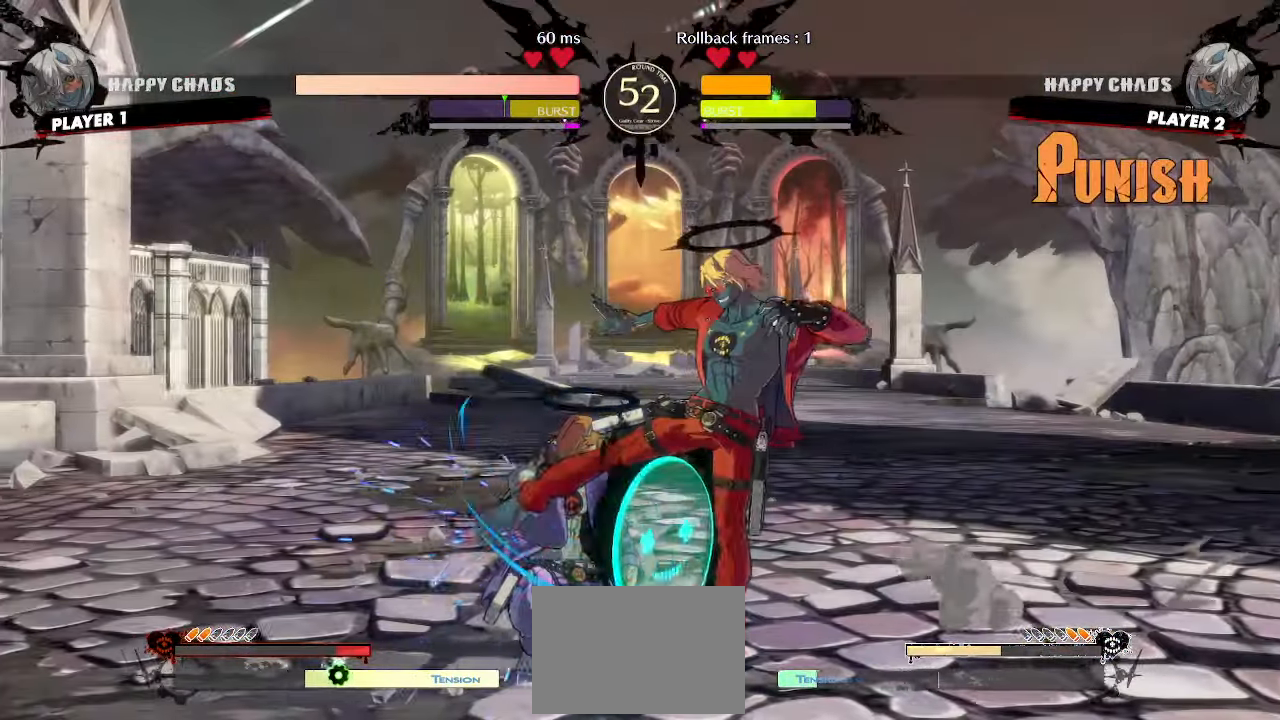
{"buttons": ["DPAD_RIGHT"], "events": [[50, "DPAD_RIGHT", "down"]]}
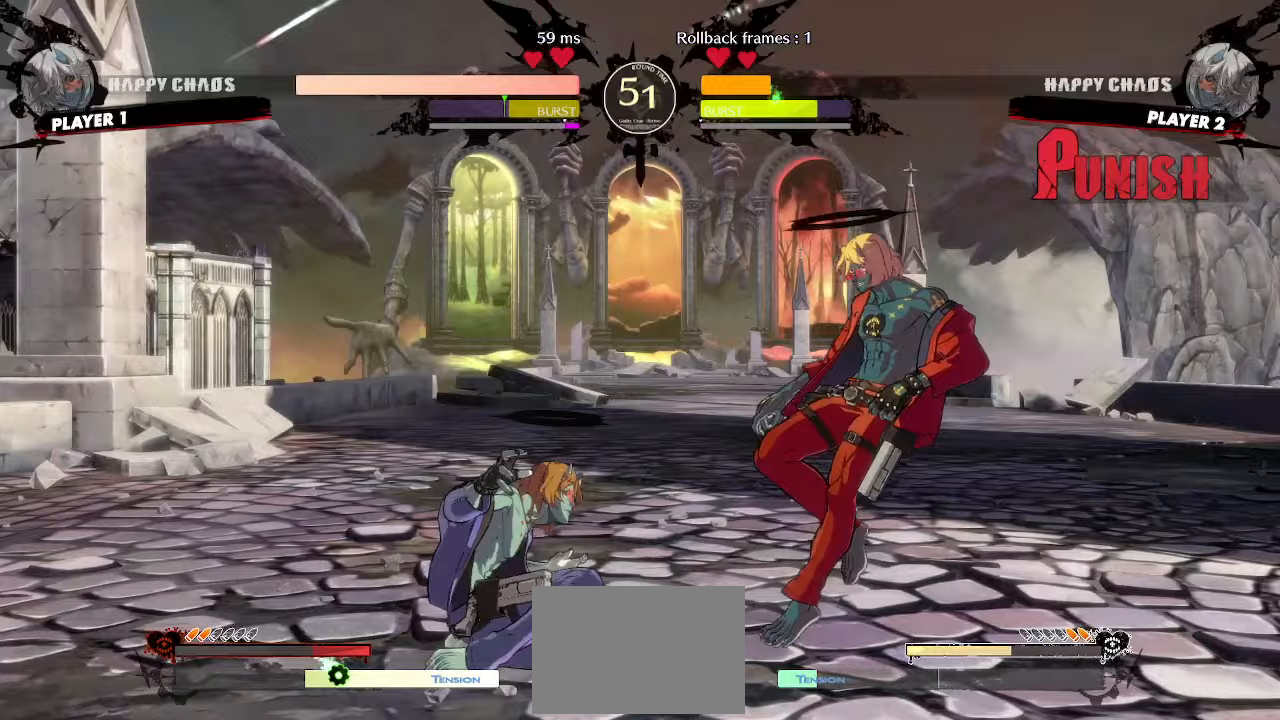
{"buttons": ["DPAD_DOWN"], "events": [[250, "DPAD_RIGHT", "up"], [267, "DPAD_DOWN", "down"], [333, "S", "down"], [383, "S", "up"]]}
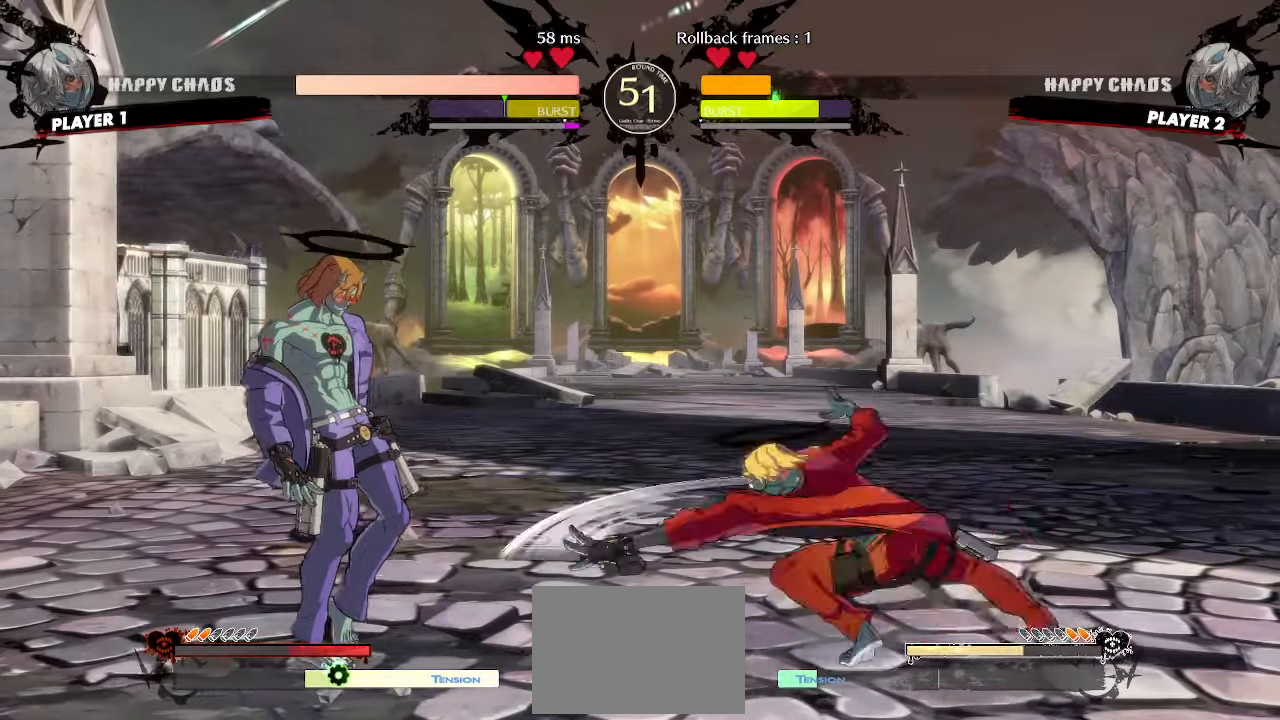
{"buttons": ["DPAD_DOWN"], "events": [[83, "DPAD_DOWN", "up"], [133, "DPAD_RIGHT", "down"], [317, "DPAD_DOWN", "down"], [333, "DPAD_RIGHT", "up"], [383, "S", "down"], [433, "S", "up"]]}
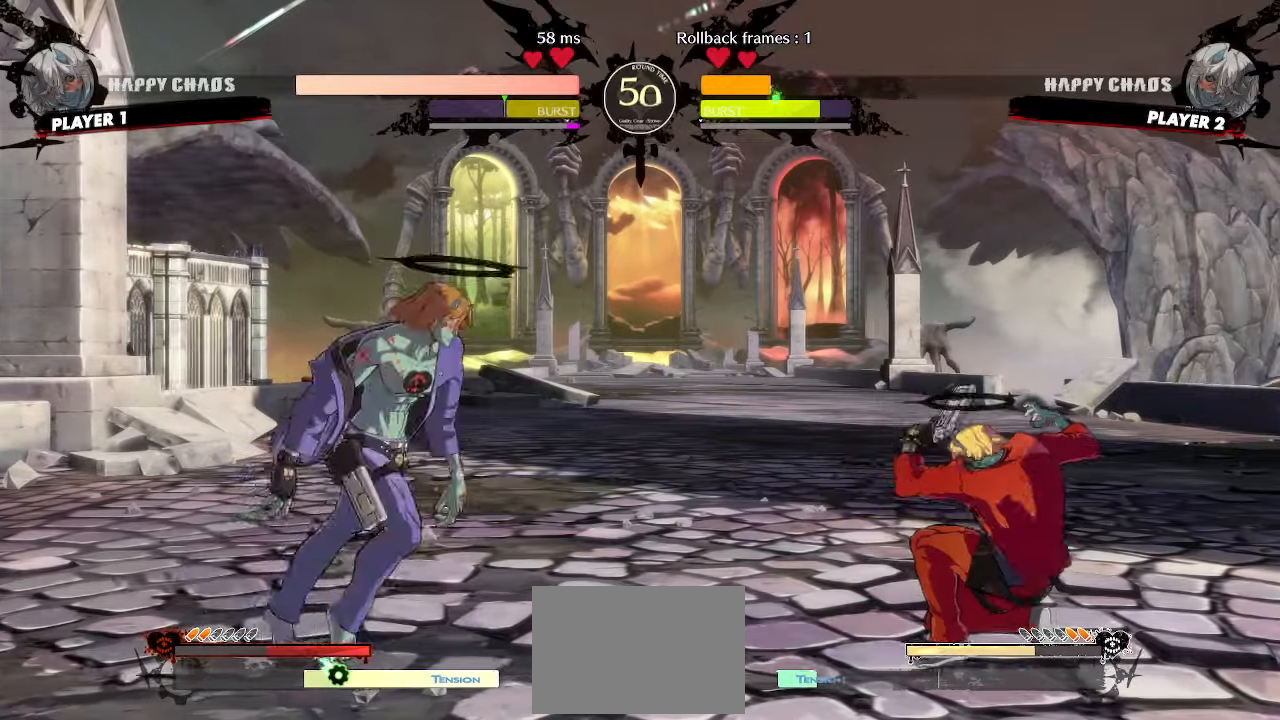
{"buttons": [], "events": [[167, "DPAD_RIGHT", "down"], [200, "DPAD_DOWN", "up"], [250, "DPAD_RIGHT", "up"], [250, "HS", "down"], [500, "HS", "up"]]}
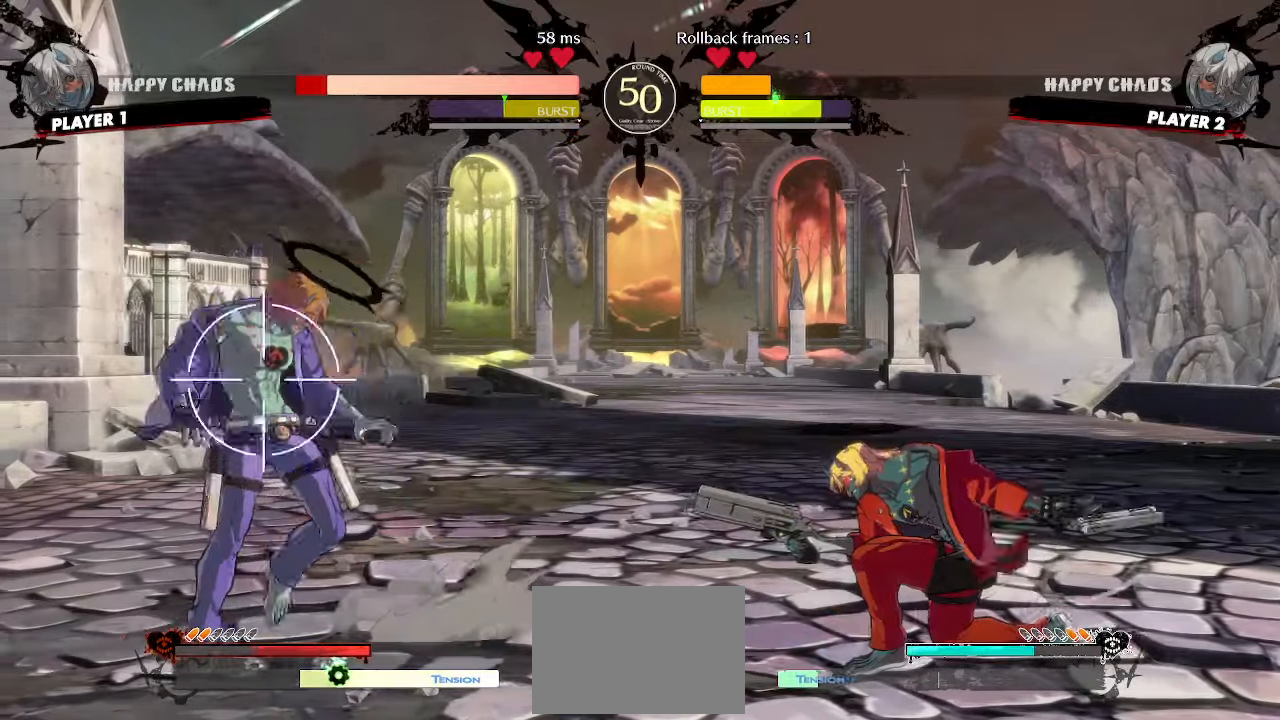
{"buttons": ["DPAD_DOWN"], "events": [[250, "HS", "down"], [300, "HS", "up"], [317, "DPAD_DOWN", "down"]]}
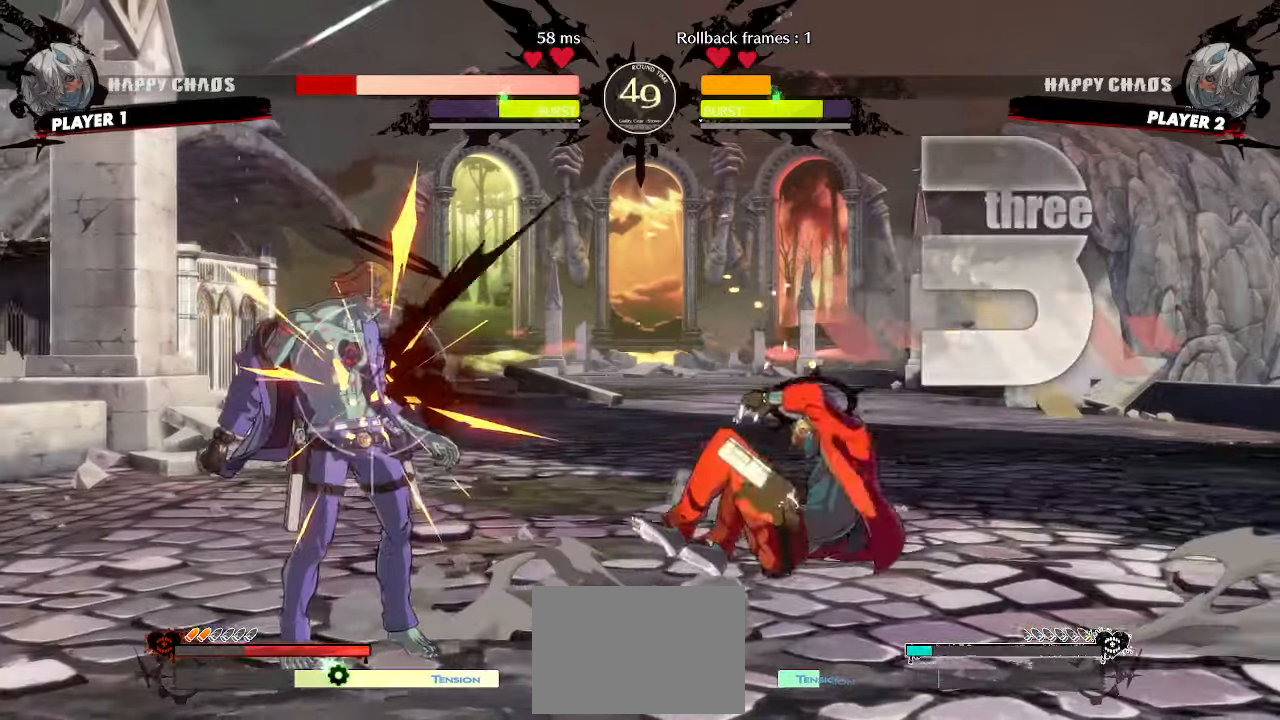
{"buttons": [], "events": [[133, "DPAD_DOWN", "up"], [217, "DPAD_DOWN", "down"], [267, "DPAD_DOWN", "up"]]}
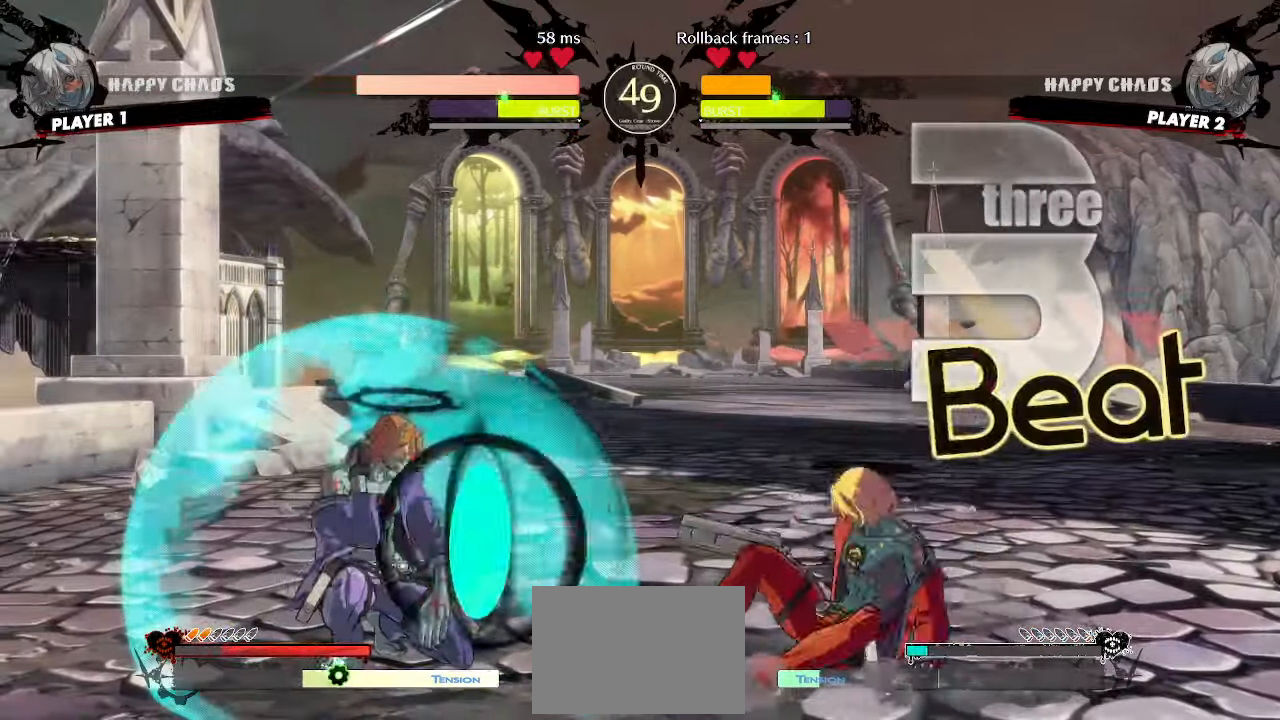
{"buttons": ["DPAD_DOWN", "DPAD_RIGHT"], "events": [[17, "DPAD_RIGHT", "down"], [433, "DPAD_DOWN", "down"]]}
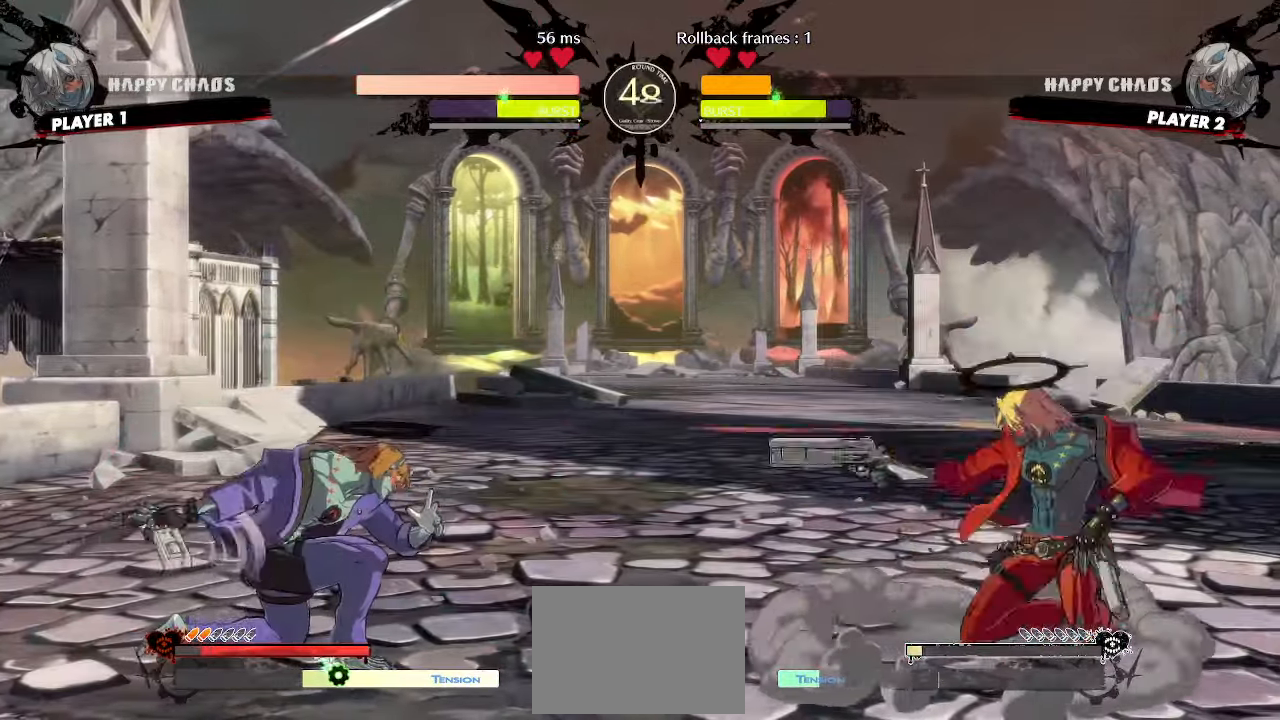
{"buttons": ["DPAD_RIGHT"], "events": [[17, "DPAD_RIGHT", "up"], [117, "DPAD_DOWN", "up"], [133, "DPAD_LEFT", "down"], [350, "DPAD_UP", "down"], [417, "DPAD_LEFT", "up"], [433, "DPAD_RIGHT", "down"], [483, "DPAD_UP", "up"]]}
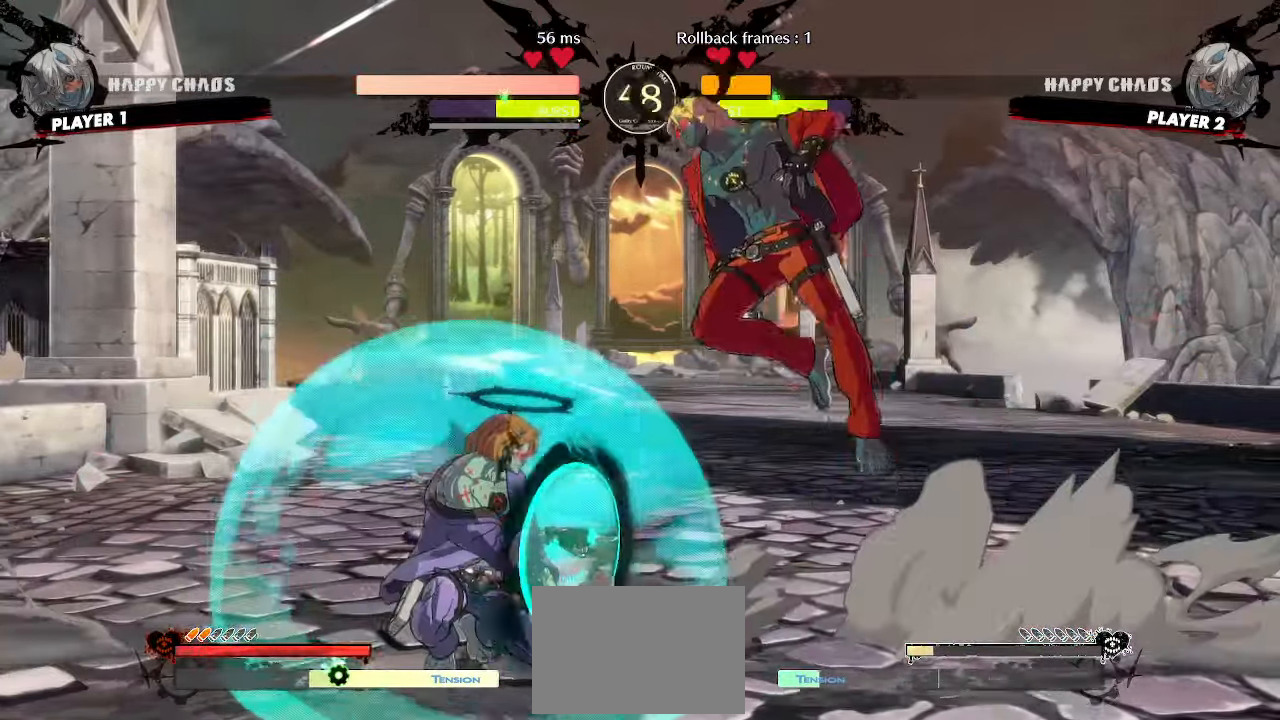
{"buttons": ["DPAD_RIGHT"], "events": []}
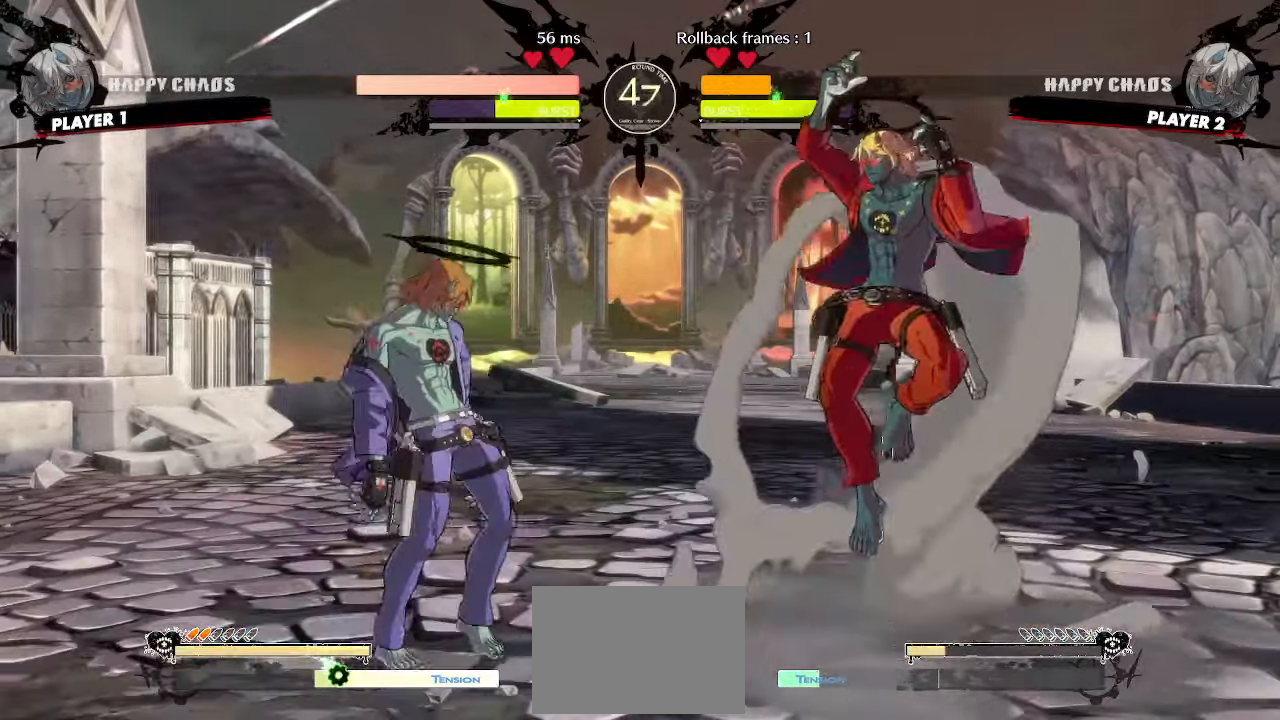
{"buttons": ["DPAD_RIGHT"], "events": [[50, "DPAD_DOWN", "down"], [67, "DPAD_RIGHT", "up"], [83, "S", "down"], [150, "S", "up"], [383, "DPAD_LEFT", "down"], [483, "DPAD_DOWN", "up"], [500, "DPAD_LEFT", "up"], [500, "DPAD_RIGHT", "down"]]}
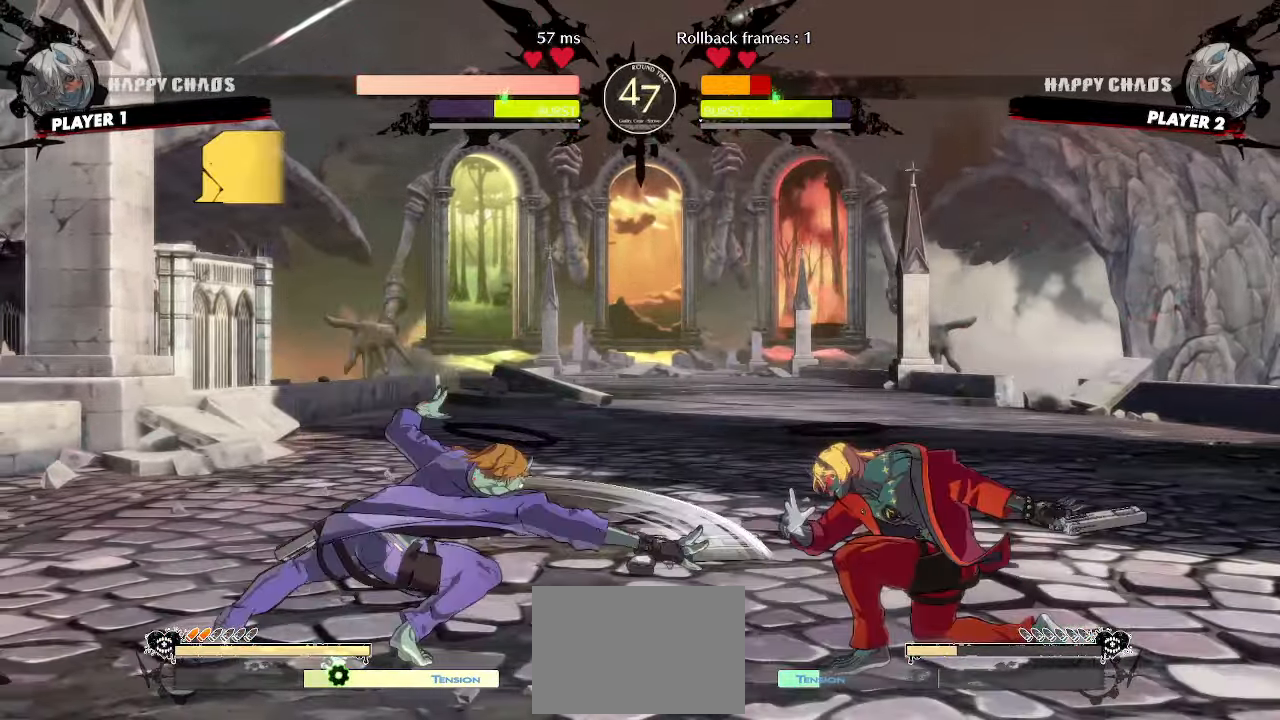
{"buttons": ["DPAD_RIGHT"], "events": []}
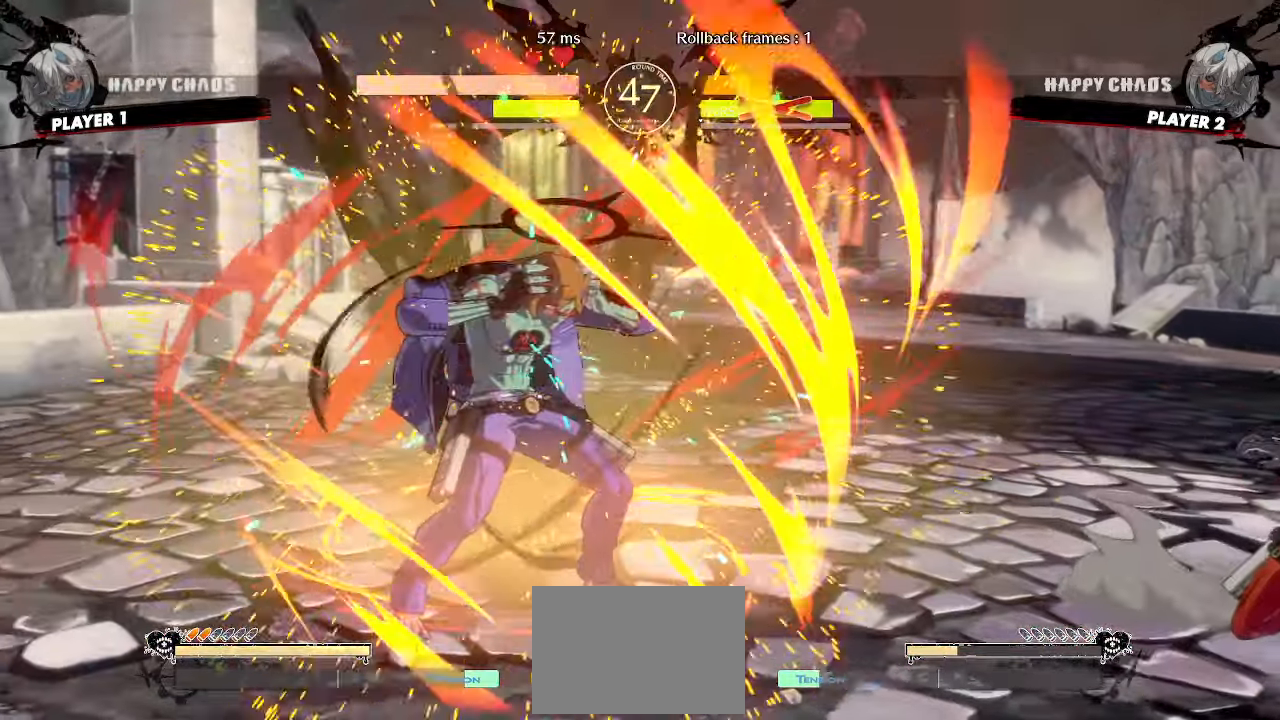
{"buttons": ["DPAD_RIGHT"], "events": []}
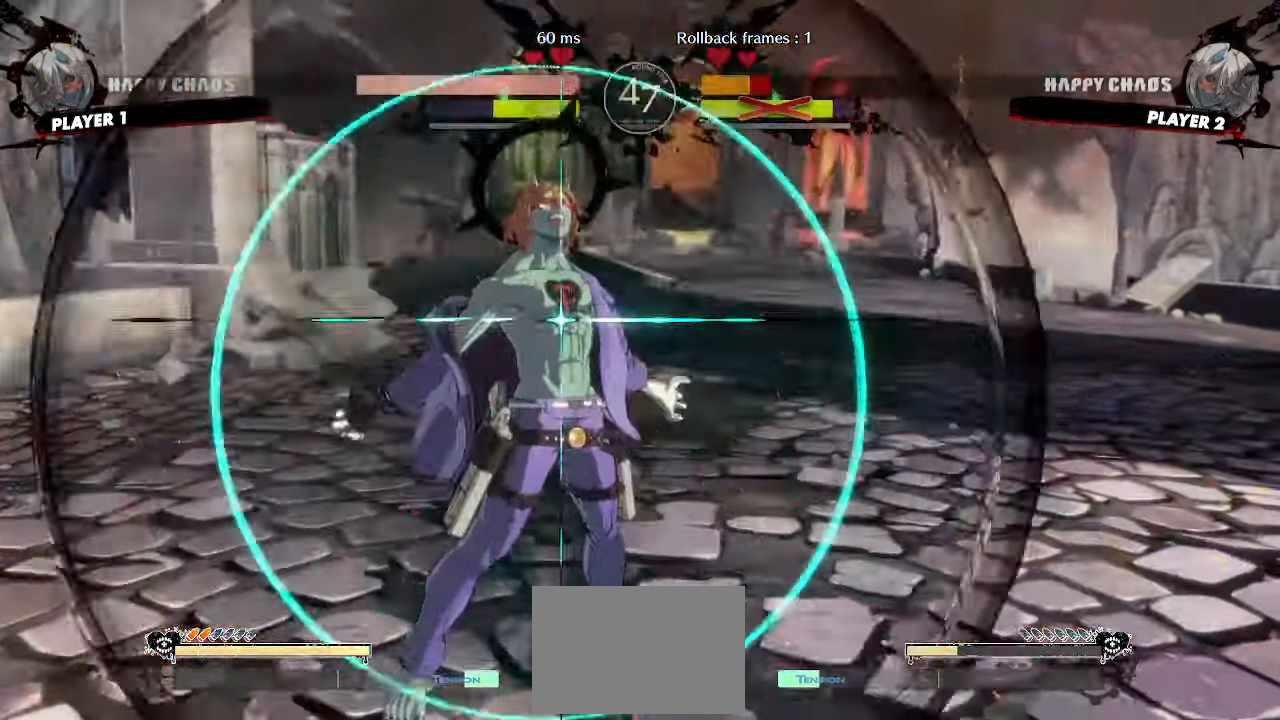
{"buttons": ["DPAD_DOWN", "DPAD_RIGHT"], "events": [[283, "DPAD_DOWN", "down"]]}
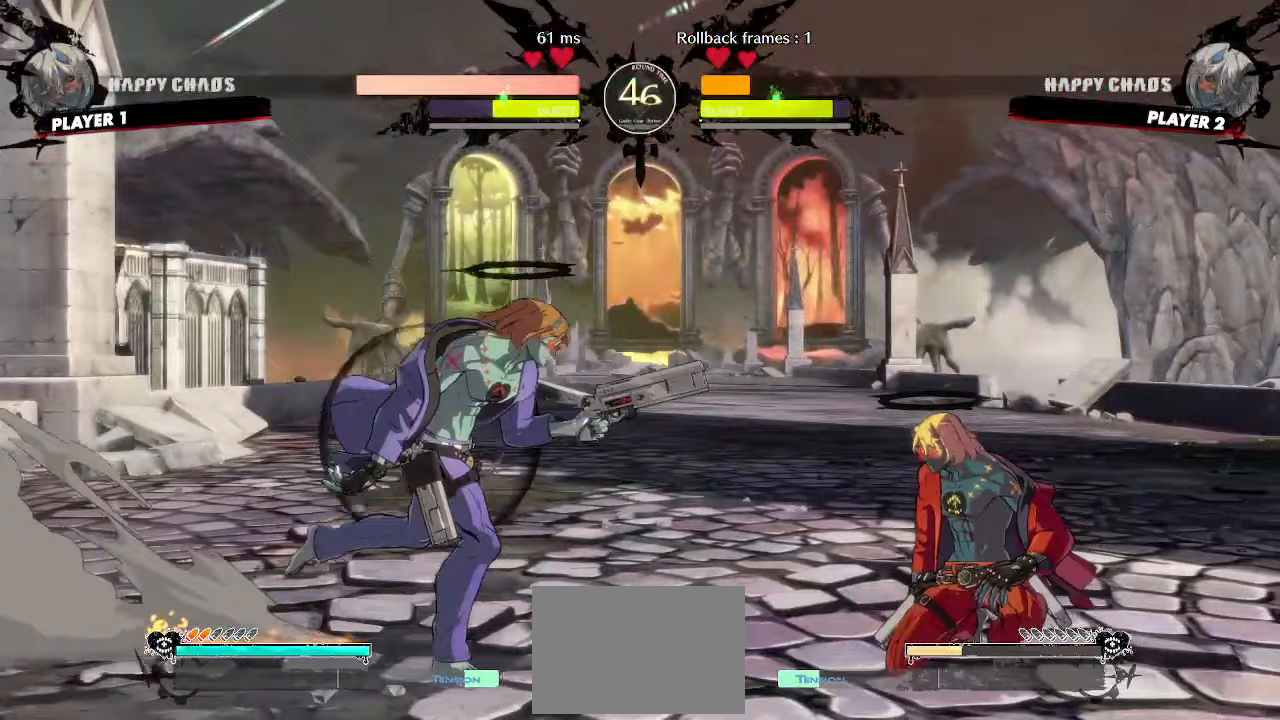
{"buttons": ["DPAD_RIGHT"], "events": [[150, "DPAD_DOWN", "up"]]}
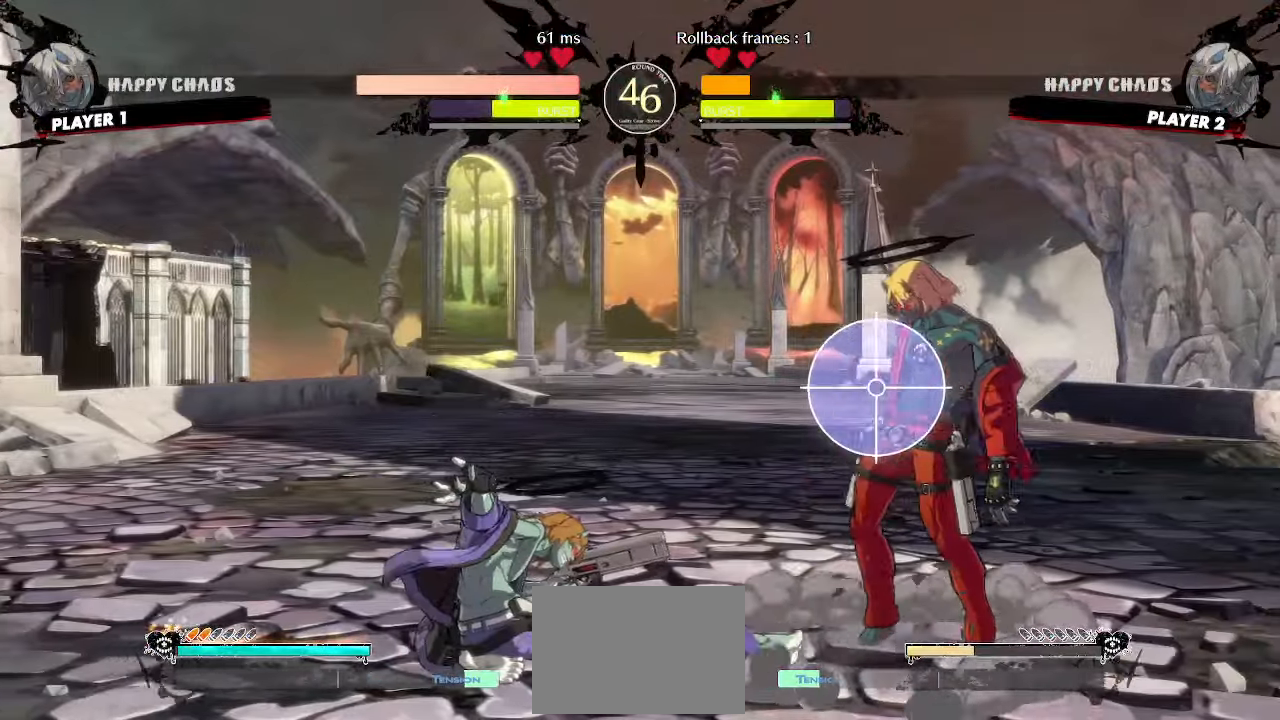
{"buttons": ["DPAD_RIGHT"], "events": []}
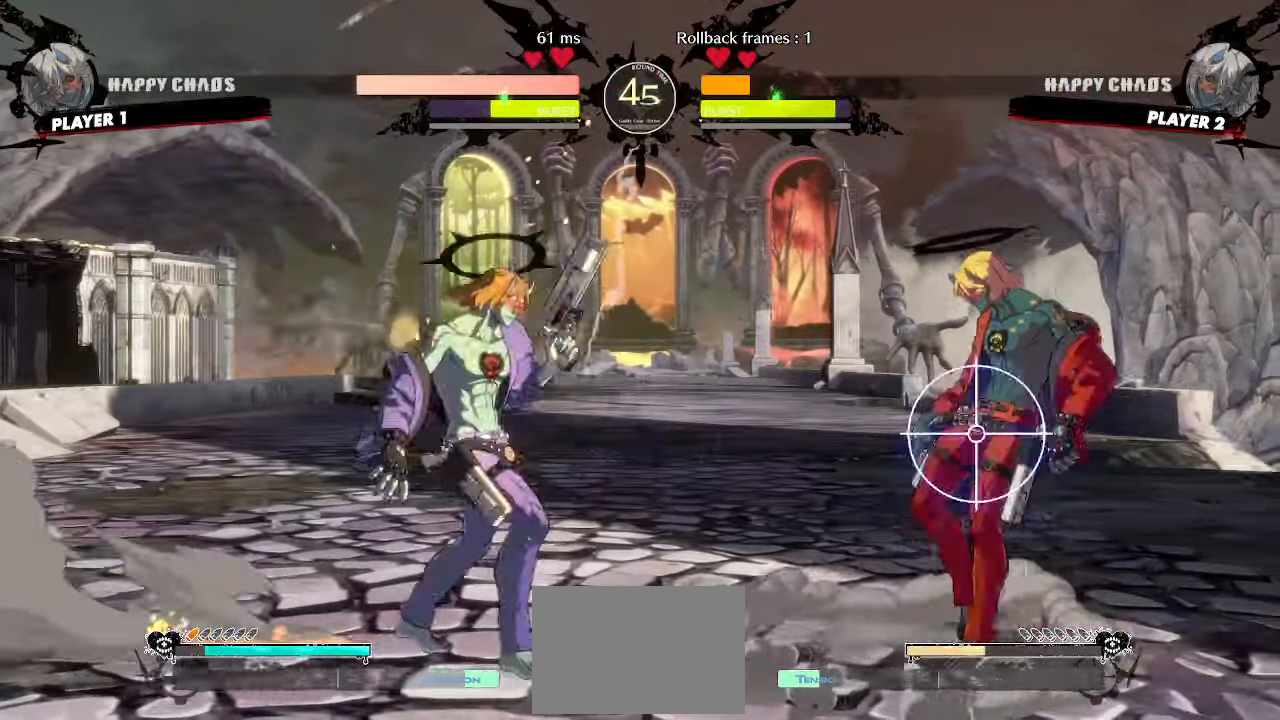
{"buttons": ["DPAD_LEFT"], "events": [[250, "DPAD_RIGHT", "up"], [283, "DPAD_LEFT", "down"]]}
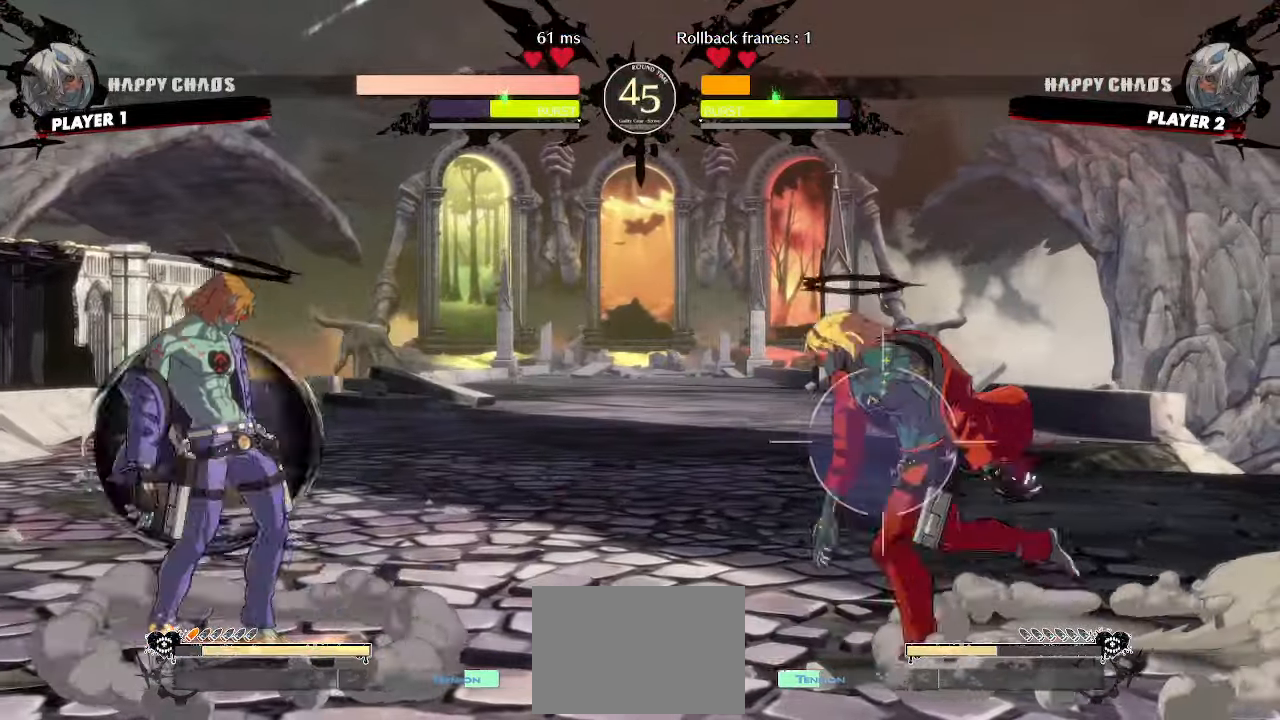
{"buttons": [], "events": [[400, "DPAD_LEFT", "up"]]}
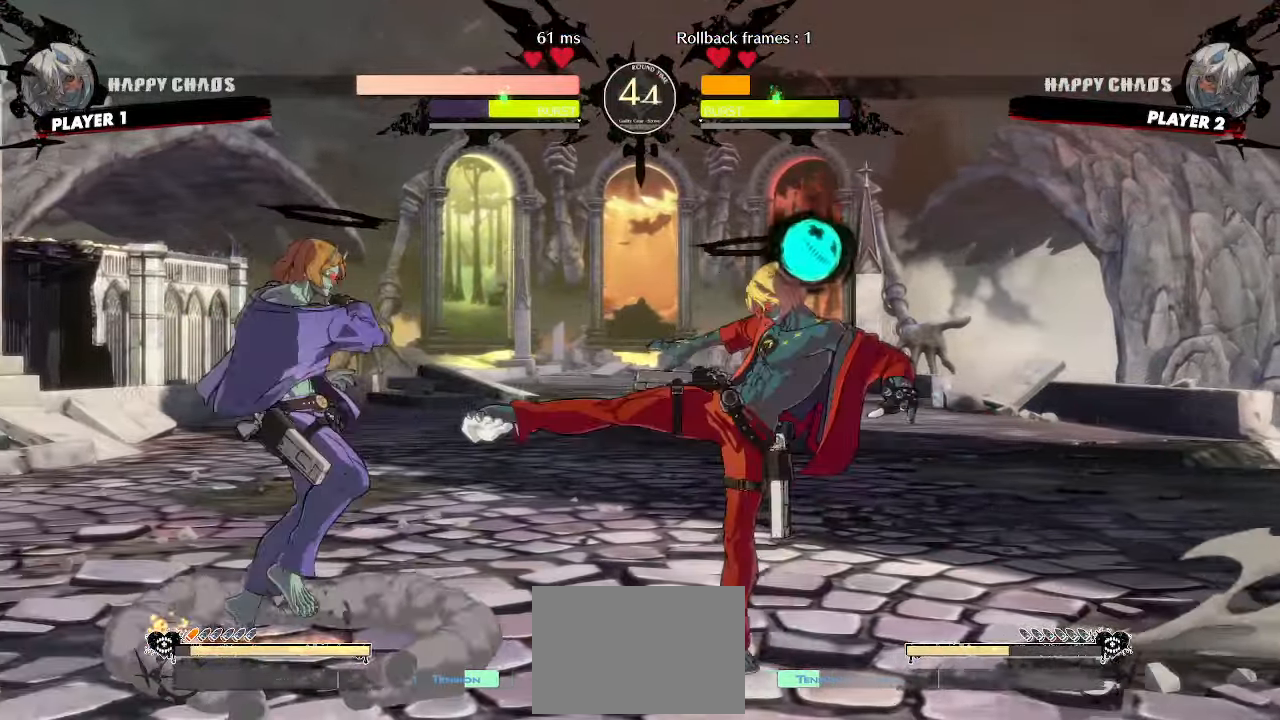
{"buttons": ["DPAD_RIGHT"], "events": [[33, "DPAD_DOWN", "down"], [333, "DPAD_RIGHT", "down"], [383, "DPAD_DOWN", "up"]]}
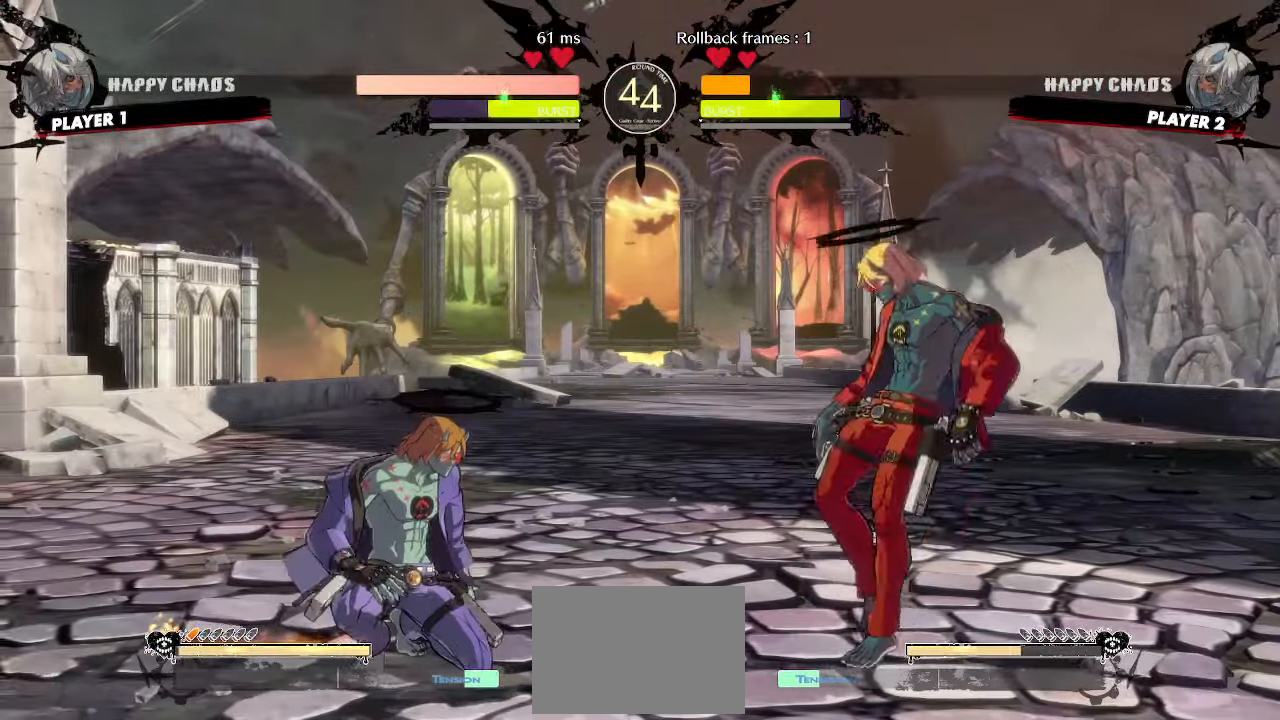
{"buttons": ["DPAD_DOWN"], "events": [[250, "DPAD_LEFT", "down"], [250, "DPAD_RIGHT", "up"], [433, "DPAD_LEFT", "up"], [500, "DPAD_DOWN", "down"]]}